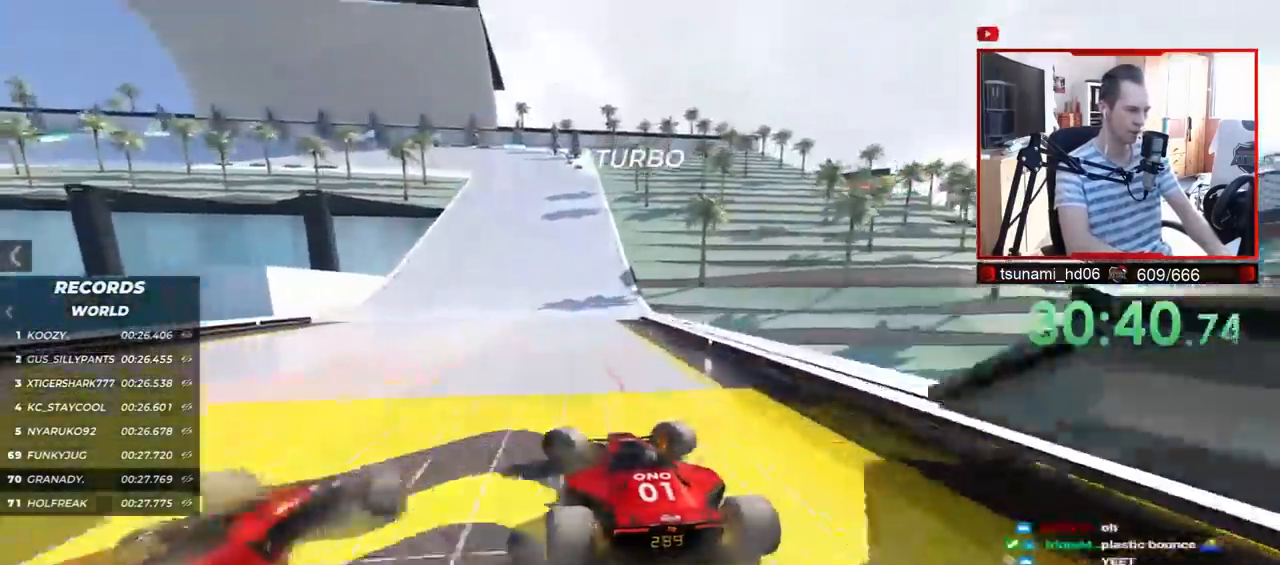
Gameplay with keyboard; each line is a JSON object with the keys held at the frame after it. "events" lists presses ("down") and releases ("up") of "down", "left", "right" and "up" between this image and that frame as [ms after this image, input, new state], when the widget could be followed in between. No other keys are recorded. Mouse input is not recorded.
{"keys": [], "events": [[133, "down", "up"], [133, "left", "up"]]}
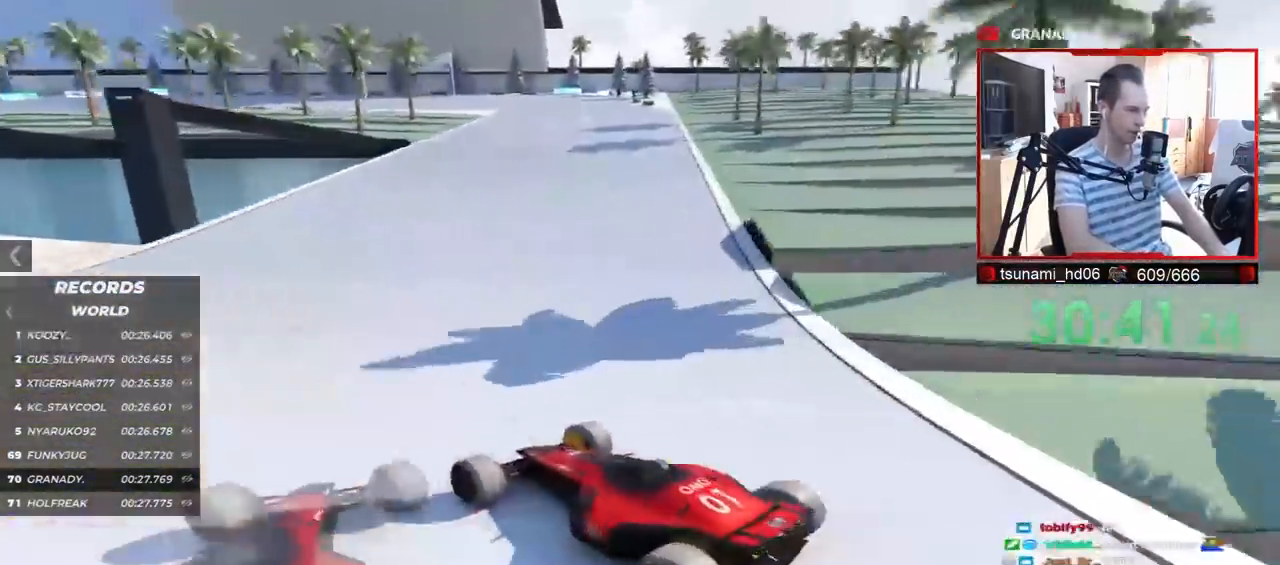
{"keys": ["up"], "events": [[317, "right", "down"], [317, "up", "down"], [450, "right", "up"]]}
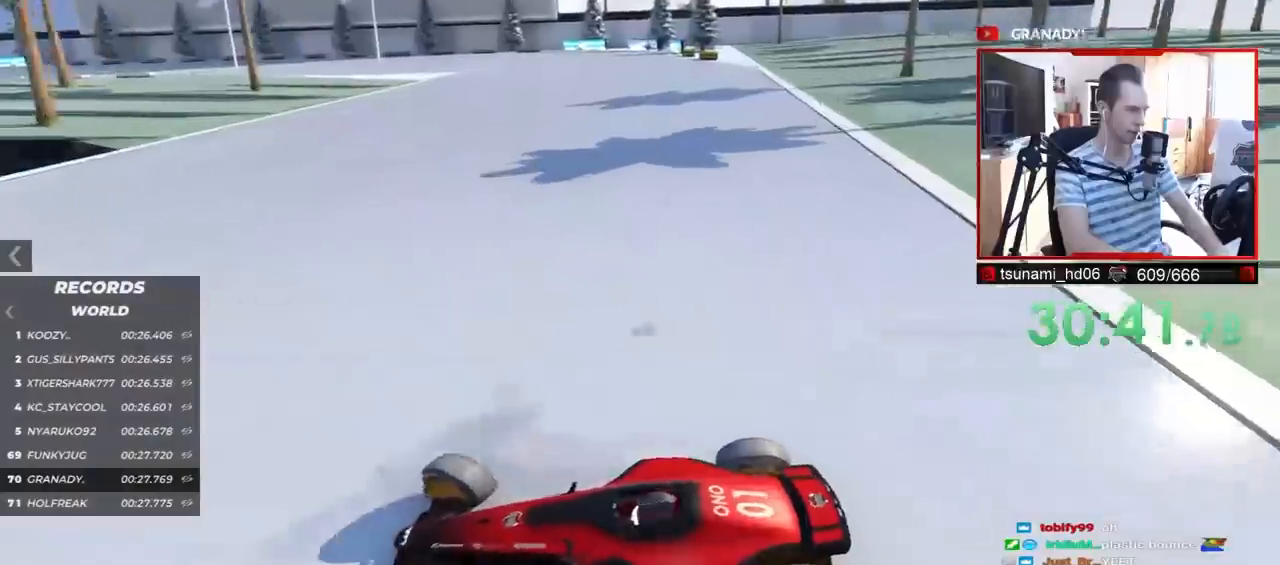
{"keys": ["right"], "events": [[33, "right", "down"], [283, "up", "up"], [333, "up", "down"], [467, "up", "up"]]}
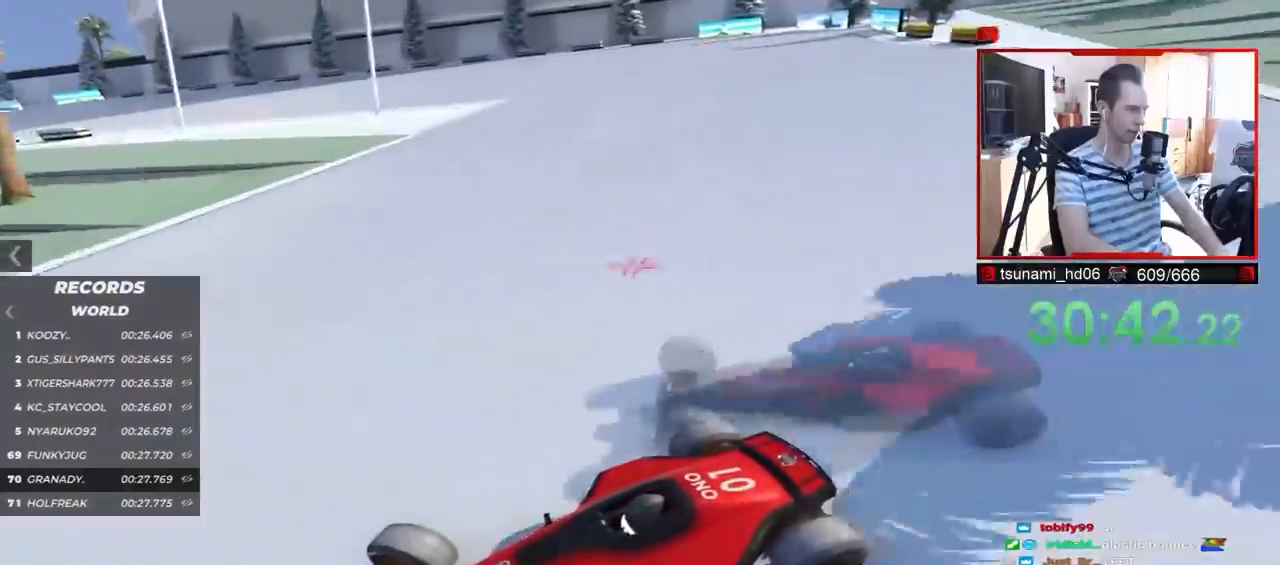
{"keys": ["up"], "events": [[17, "up", "down"], [483, "right", "up"]]}
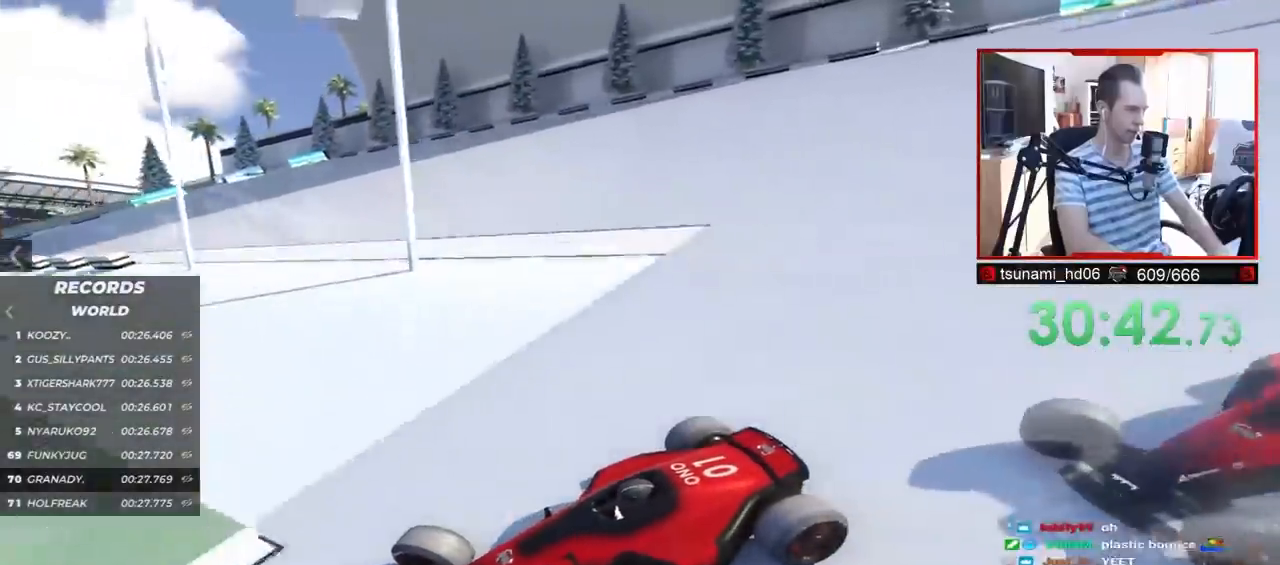
{"keys": ["right", "up"], "events": [[167, "right", "down"]]}
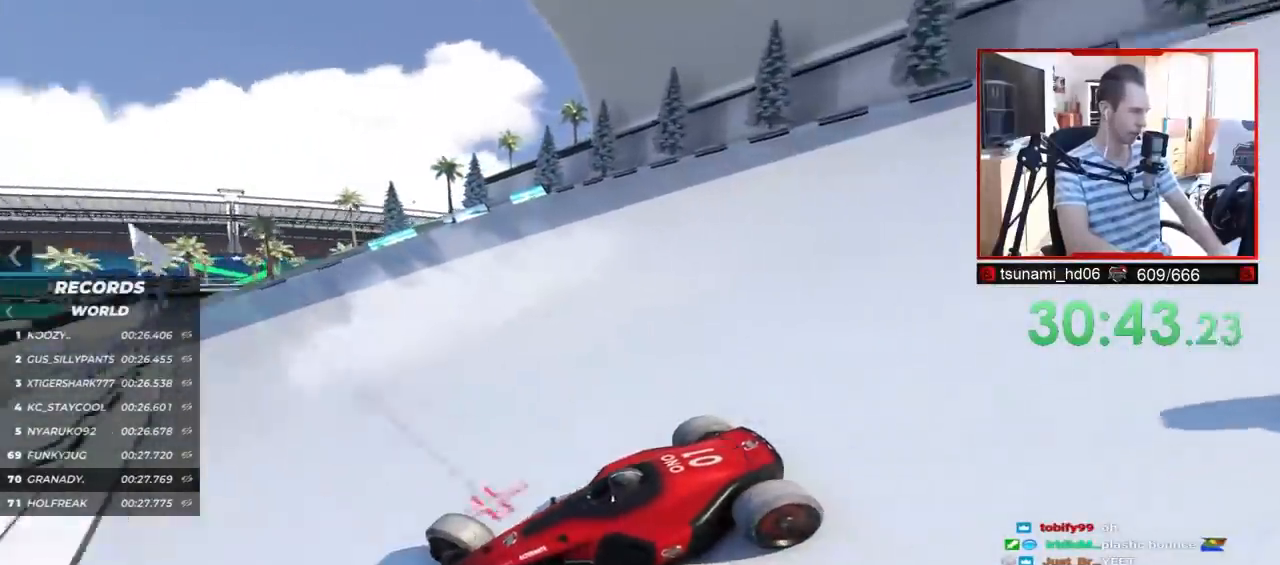
{"keys": ["up"], "events": [[267, "right", "up"]]}
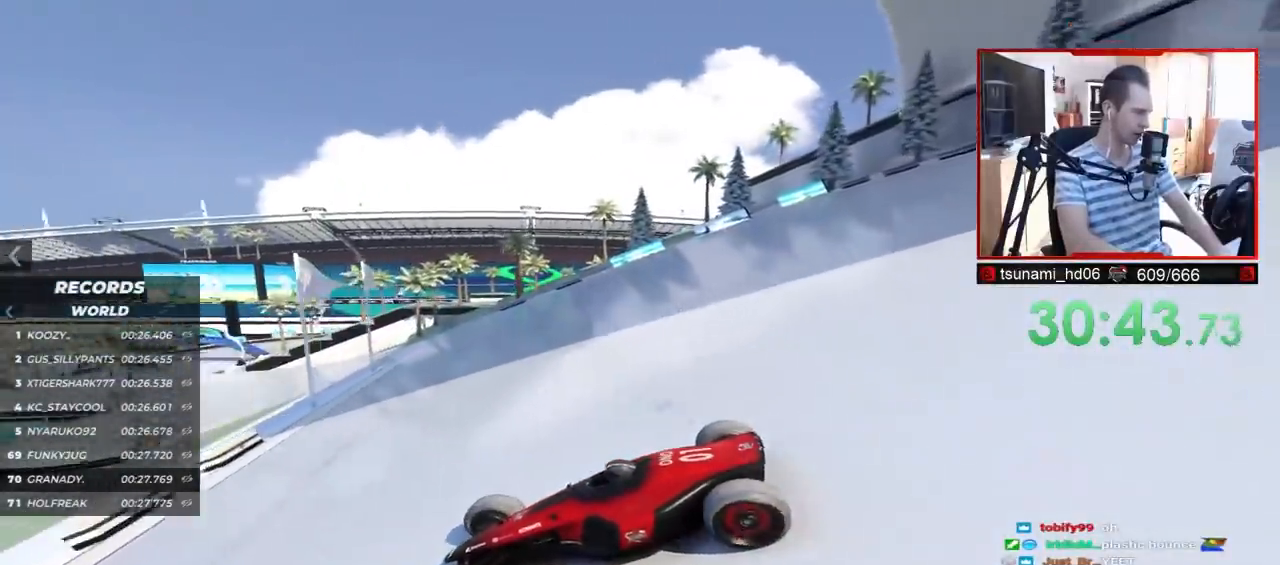
{"keys": ["right", "up"], "events": [[233, "right", "down"]]}
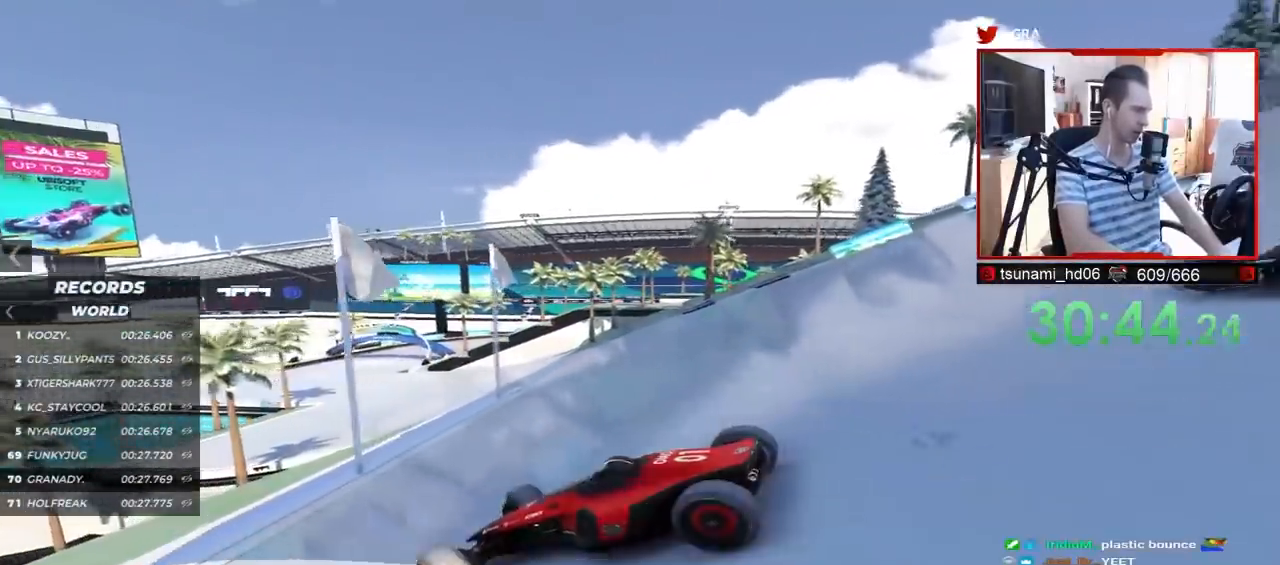
{"keys": ["right", "up"], "events": [[17, "right", "up"], [283, "right", "down"]]}
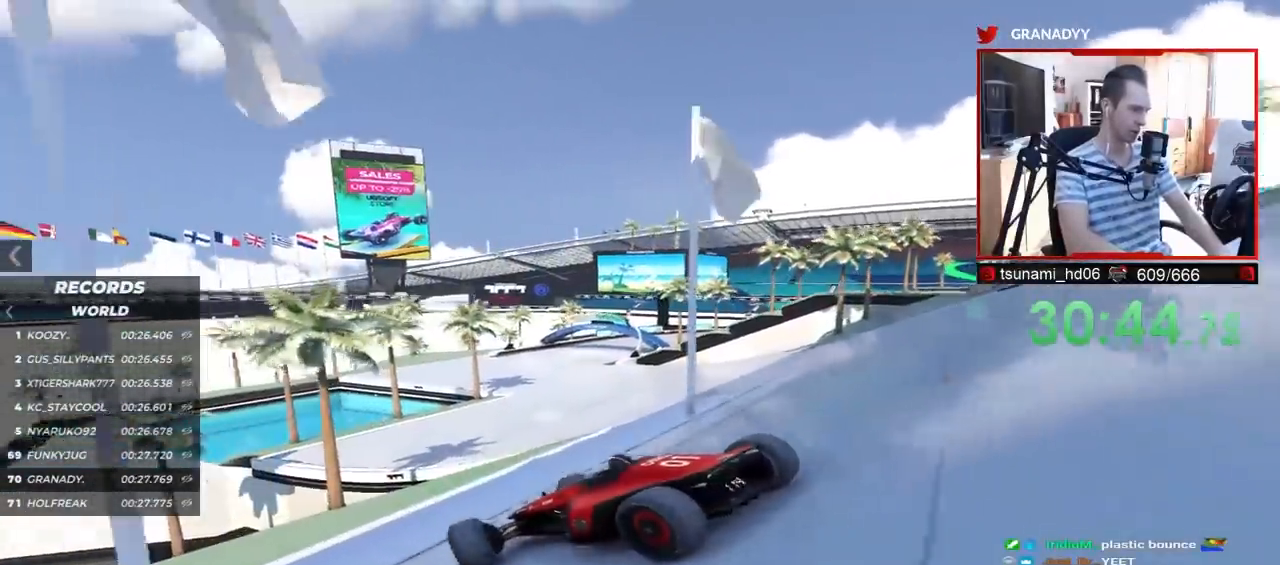
{"keys": ["right", "up"], "events": []}
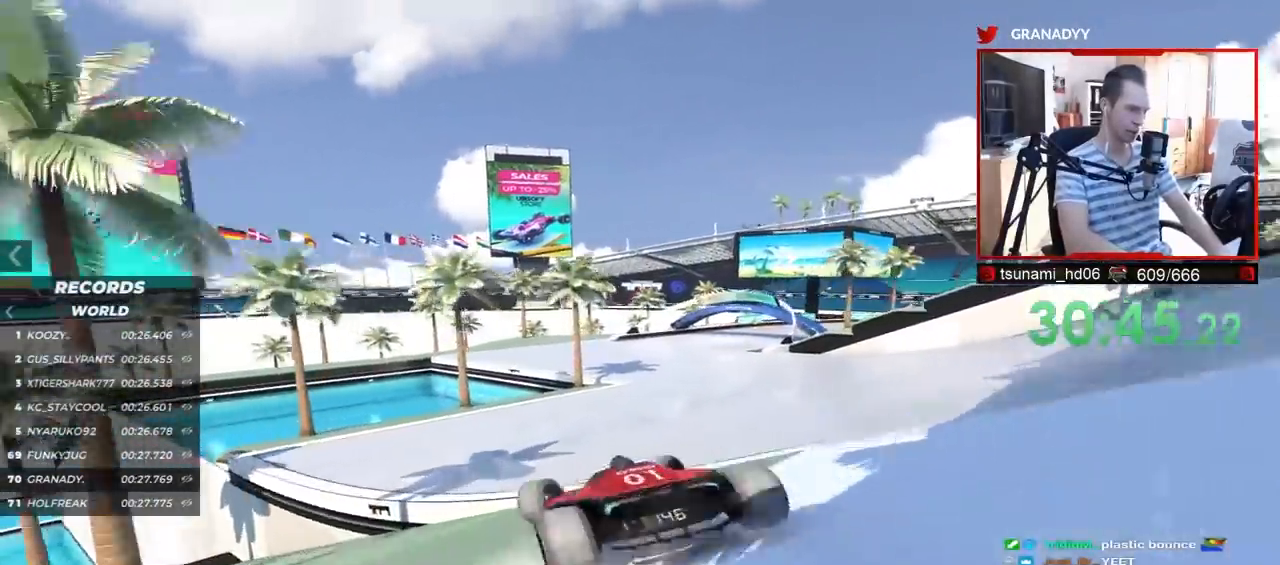
{"keys": ["right", "up"], "events": []}
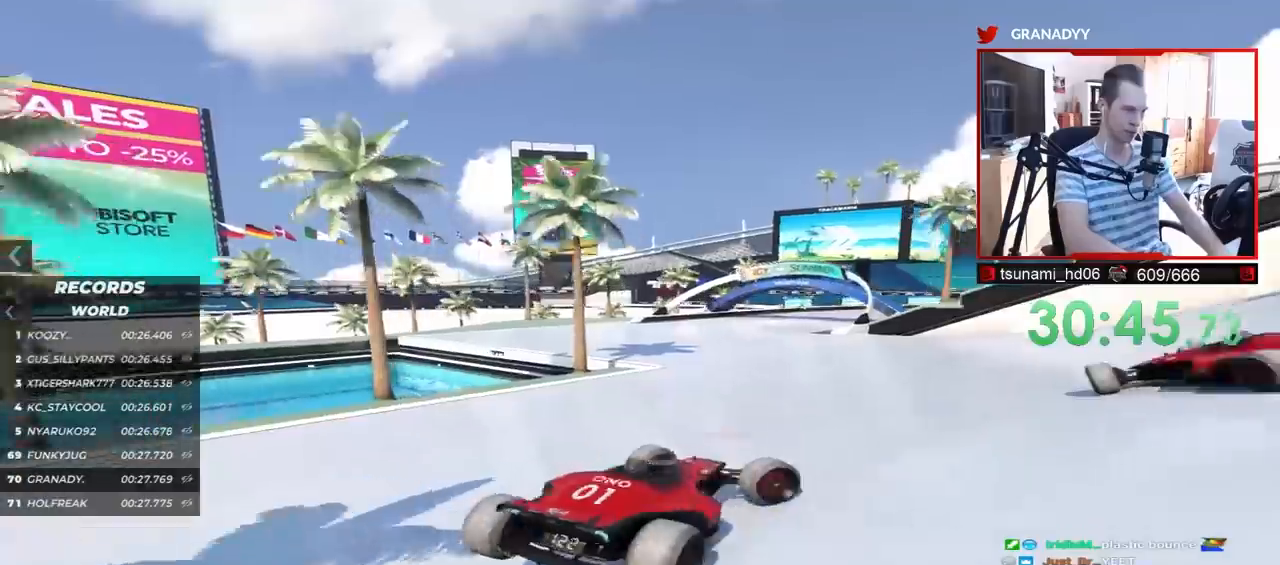
{"keys": ["up"], "events": [[17, "right", "up"], [267, "left", "down"], [467, "left", "up"]]}
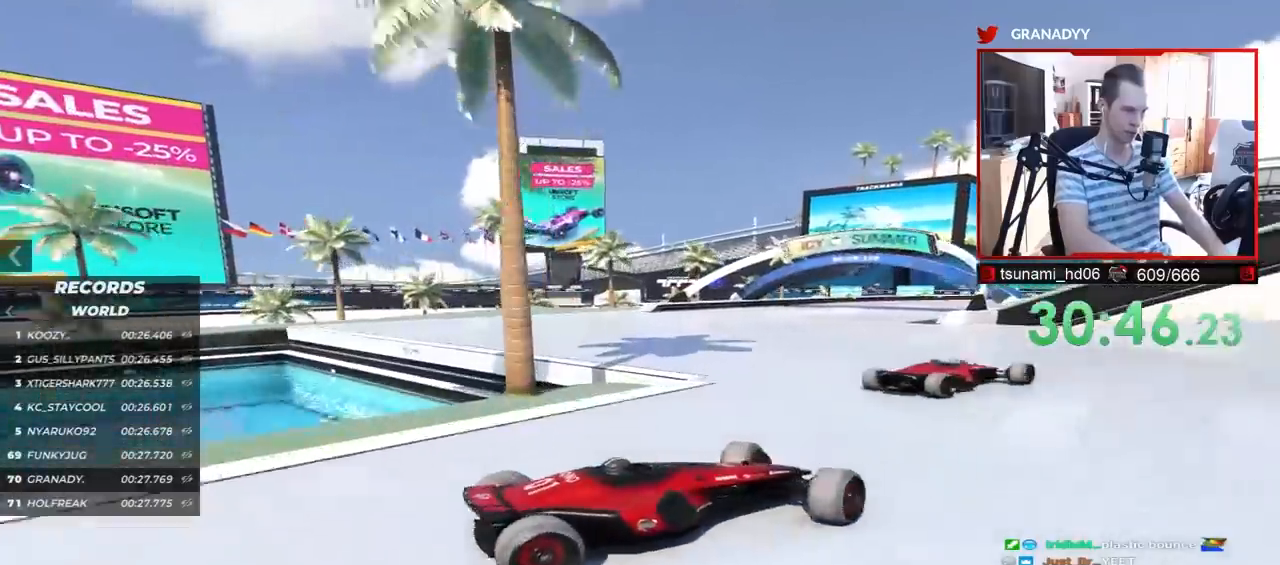
{"keys": ["left", "up"], "events": [[33, "left", "down"]]}
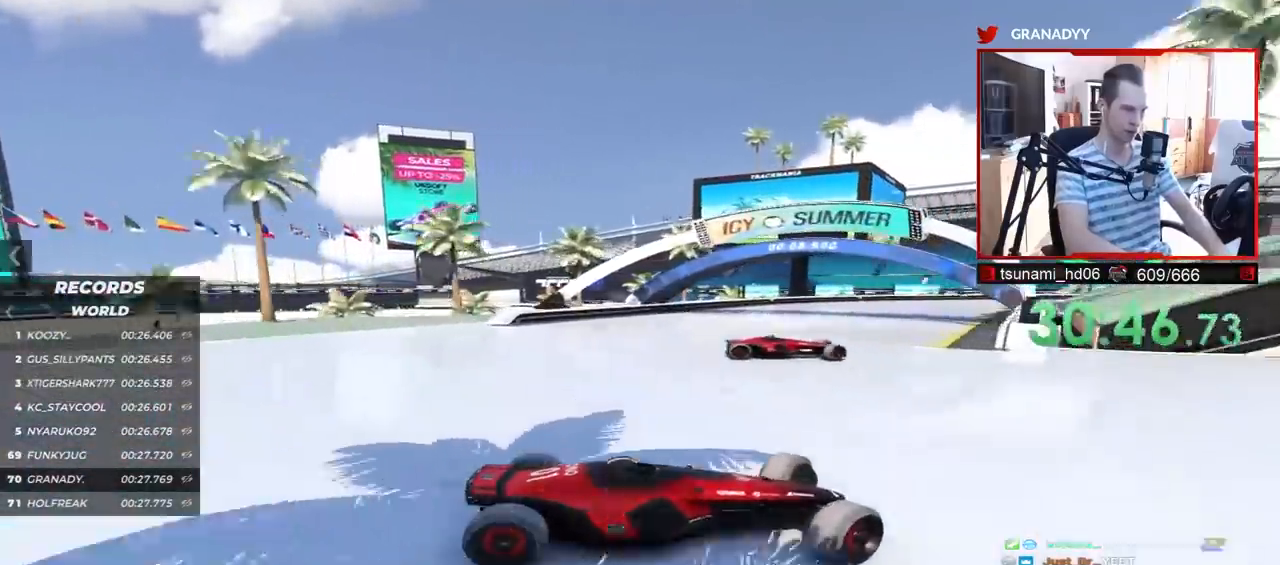
{"keys": ["down", "left", "up"], "events": [[450, "down", "down"]]}
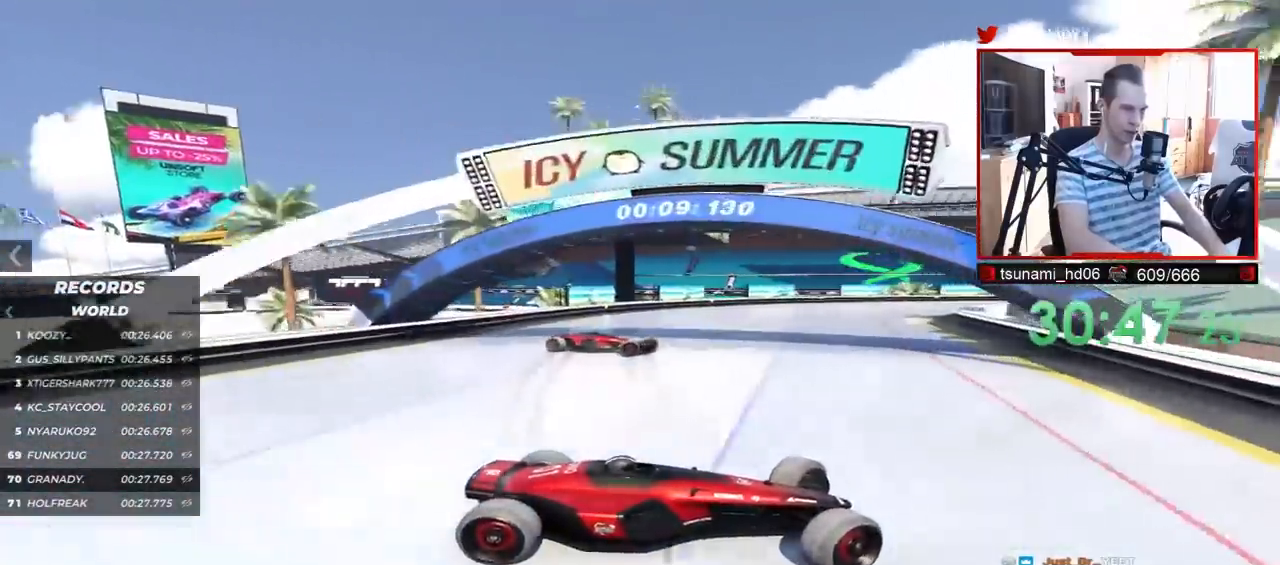
{"keys": ["left", "up"], "events": [[33, "down", "up"]]}
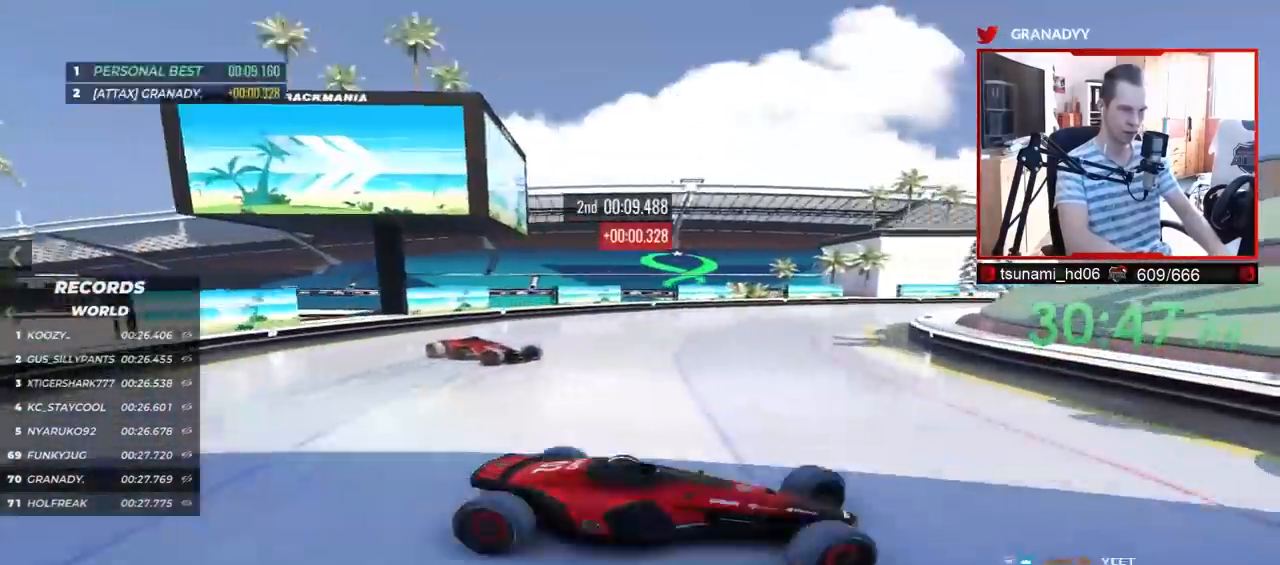
{"keys": ["left", "up"], "events": [[267, "down", "down"], [300, "down", "up"]]}
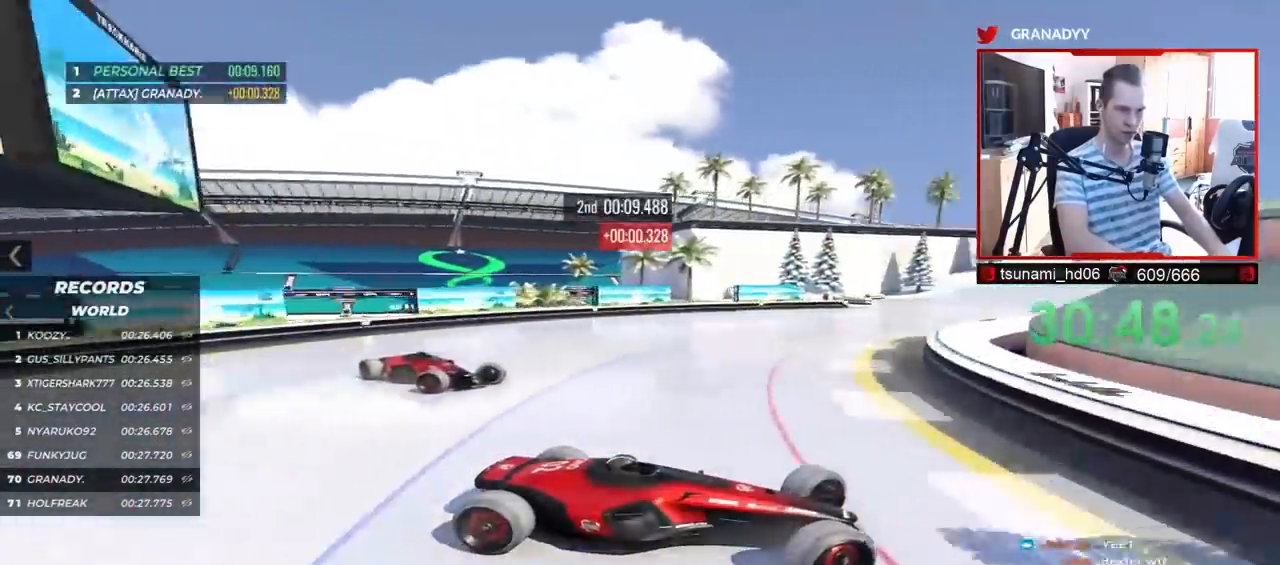
{"keys": ["down", "left", "up"], "events": [[500, "down", "down"]]}
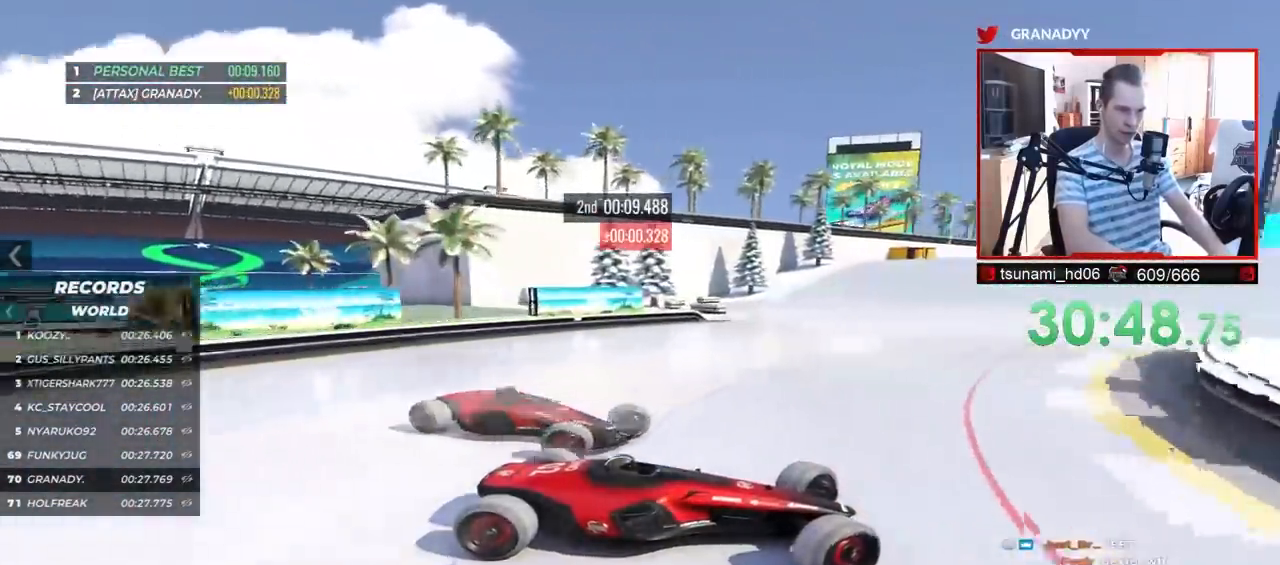
{"keys": ["left", "up"], "events": [[50, "down", "up"]]}
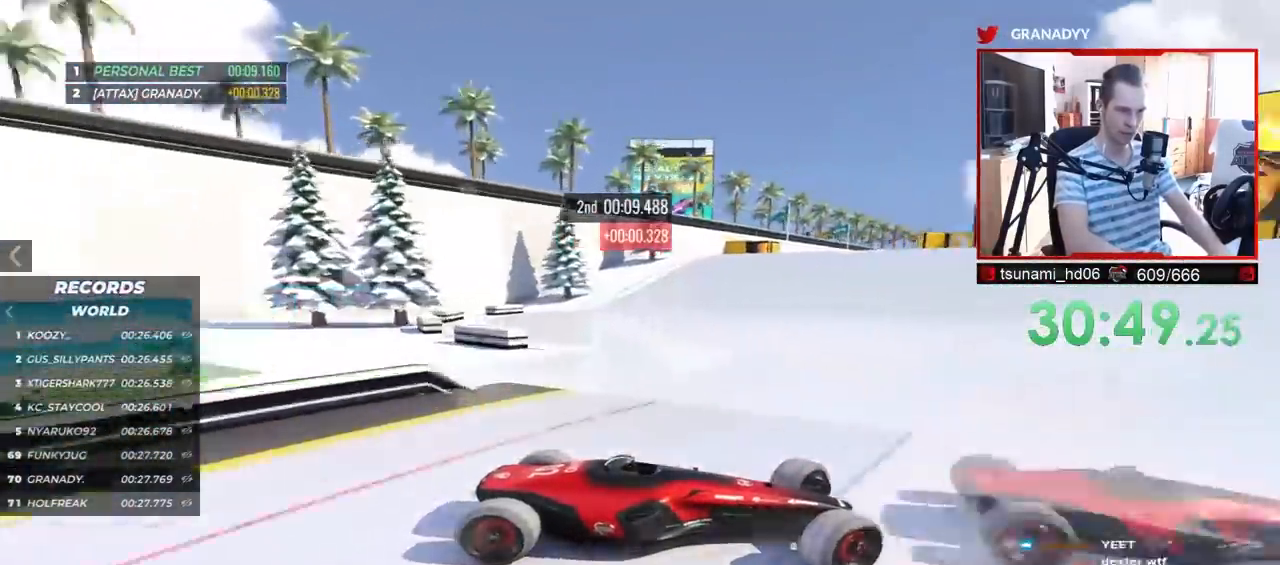
{"keys": ["left", "up"], "events": []}
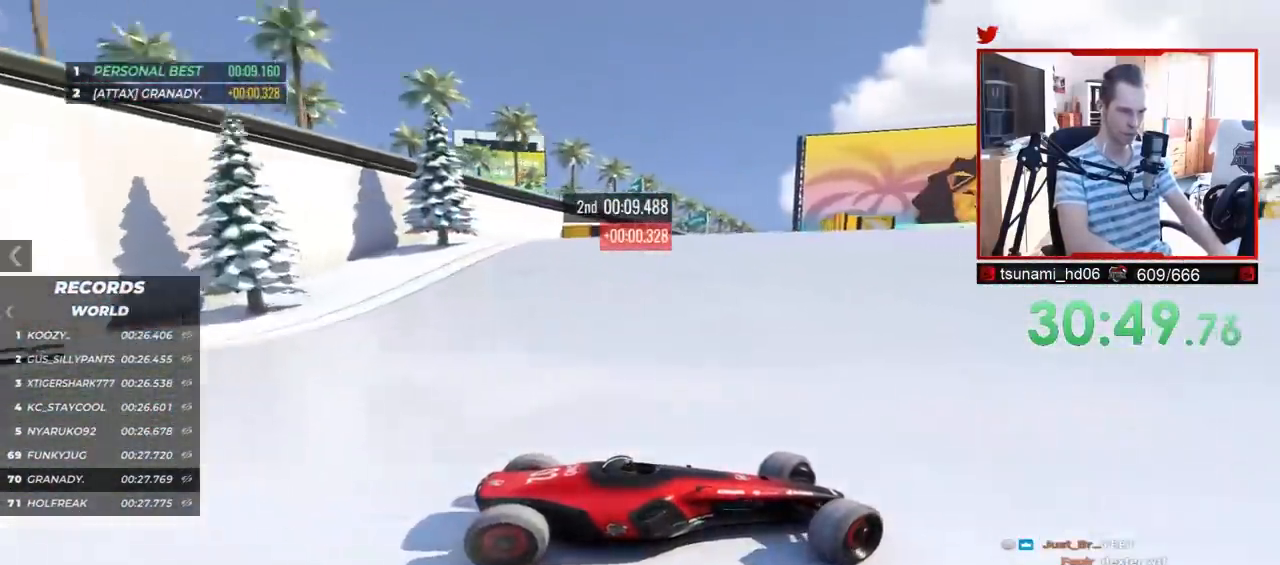
{"keys": ["left", "up"], "events": [[117, "down", "down"], [167, "down", "up"]]}
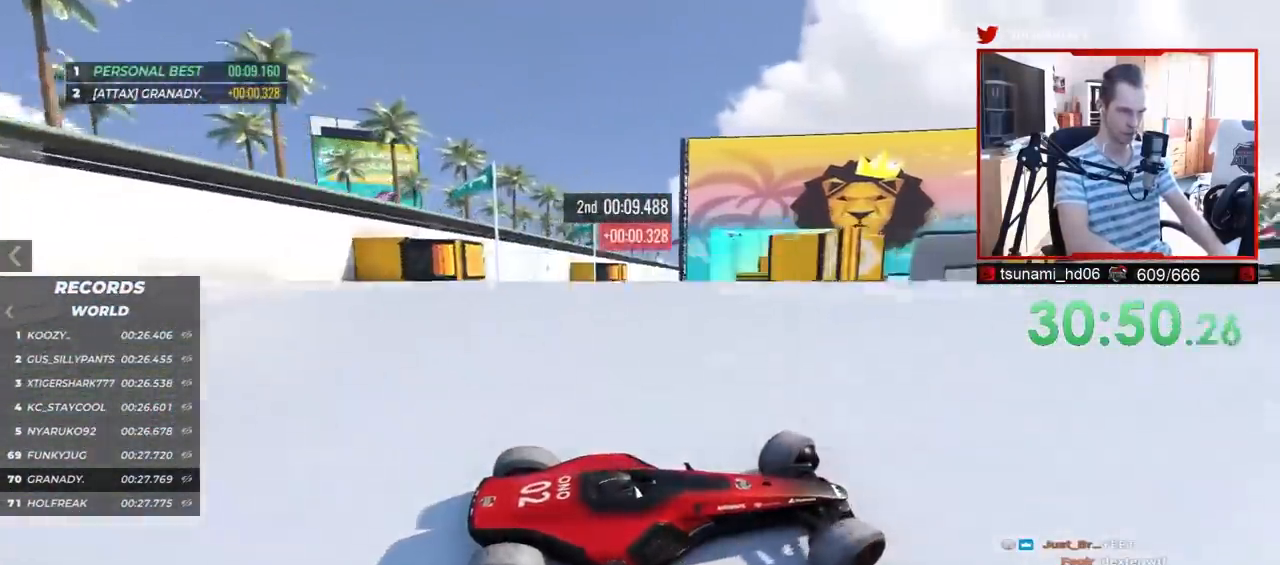
{"keys": ["left", "up"], "events": []}
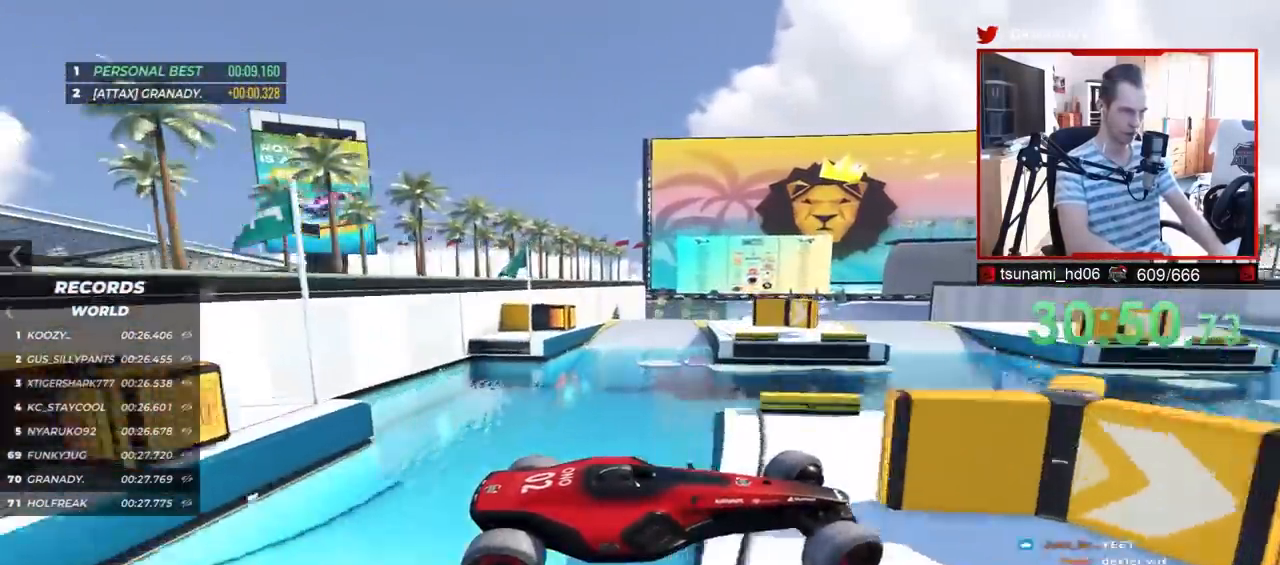
{"keys": ["left", "up"], "events": []}
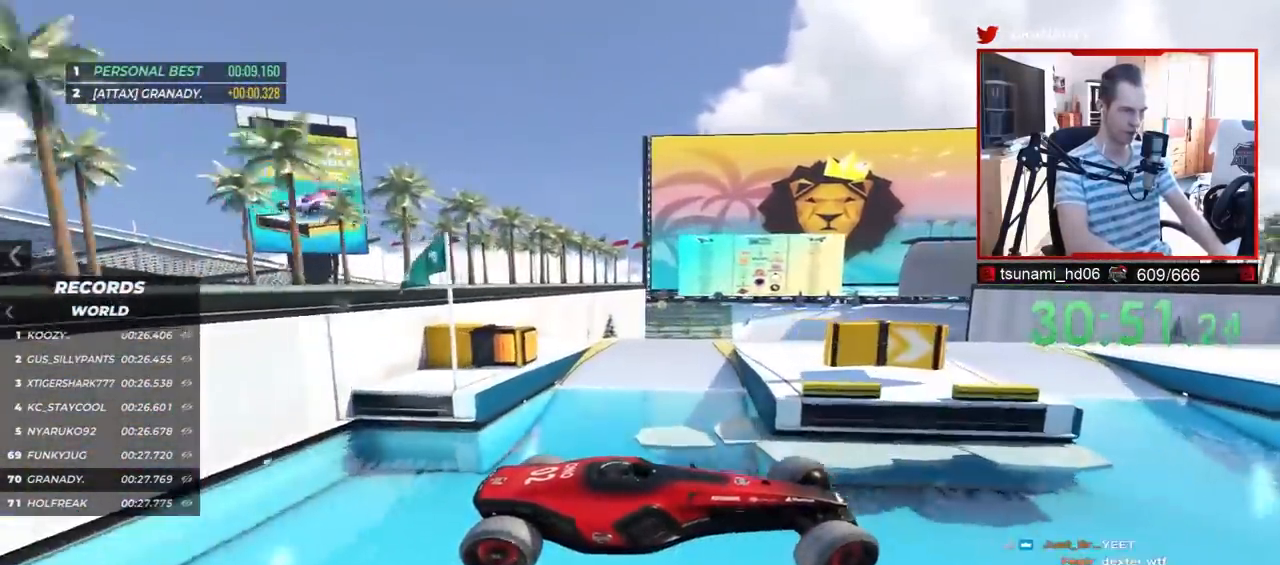
{"keys": ["up"], "events": [[283, "left", "up"]]}
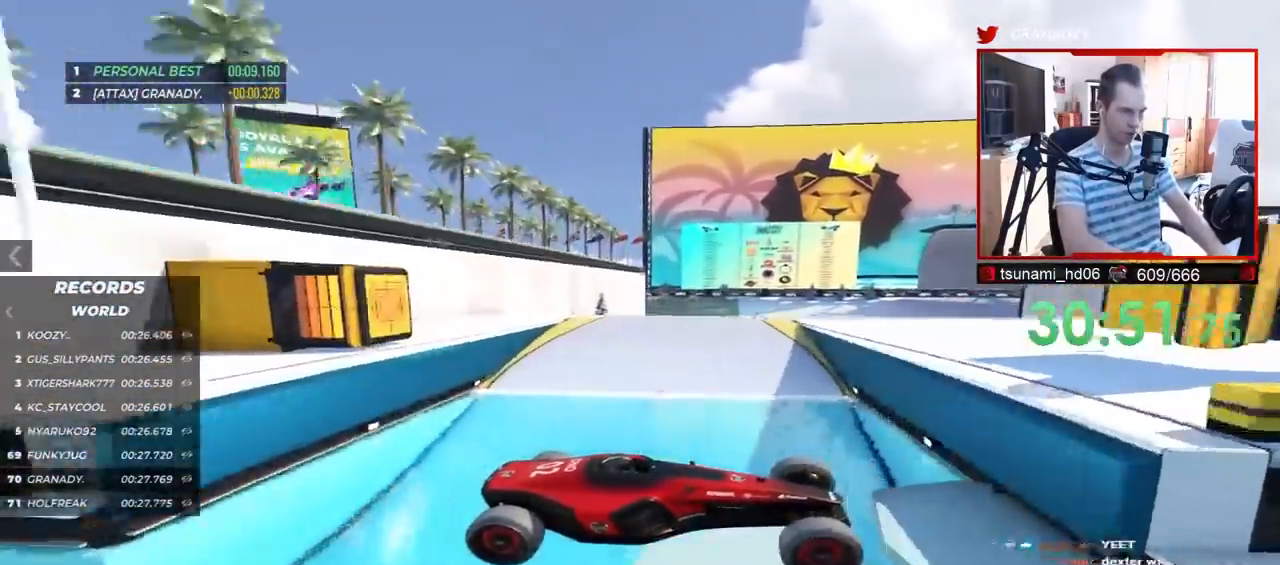
{"keys": ["left", "up"], "events": [[33, "left", "down"]]}
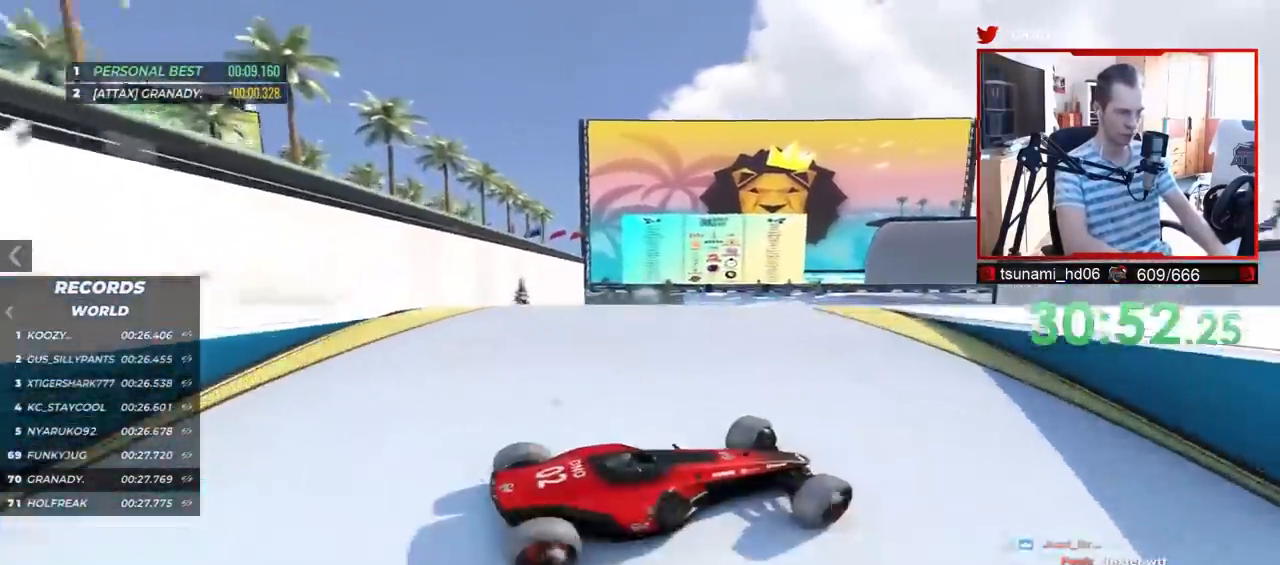
{"keys": ["right", "up"], "events": [[83, "left", "up"], [183, "right", "down"]]}
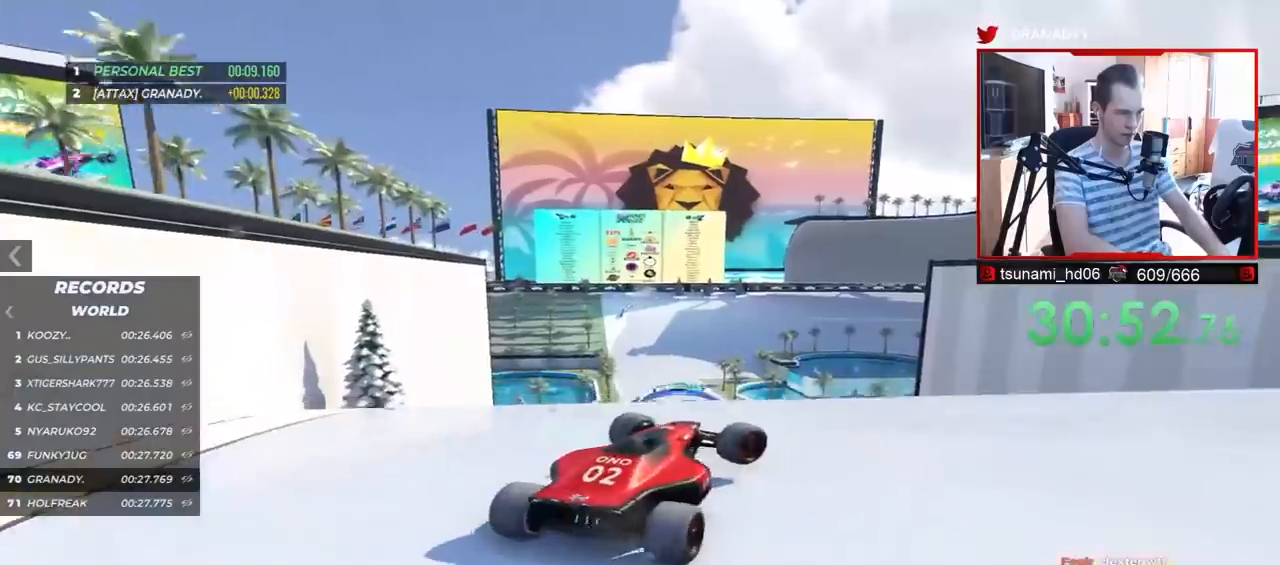
{"keys": ["right", "up"], "events": []}
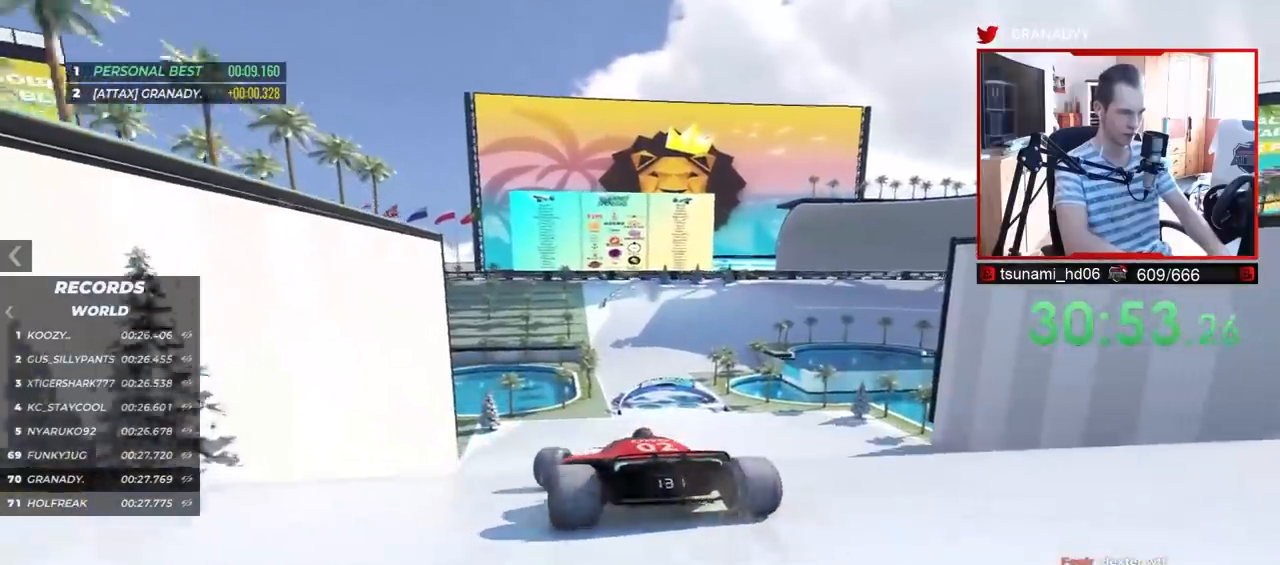
{"keys": ["up"], "events": [[450, "right", "up"]]}
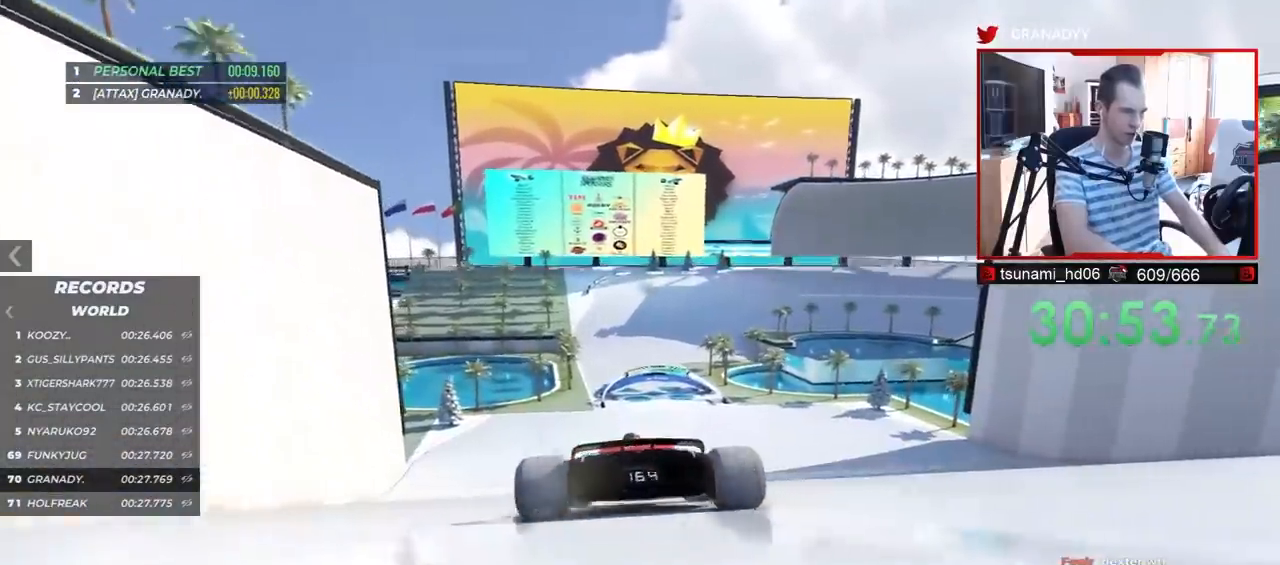
{"keys": ["up"], "events": [[33, "left", "down"], [467, "left", "up"]]}
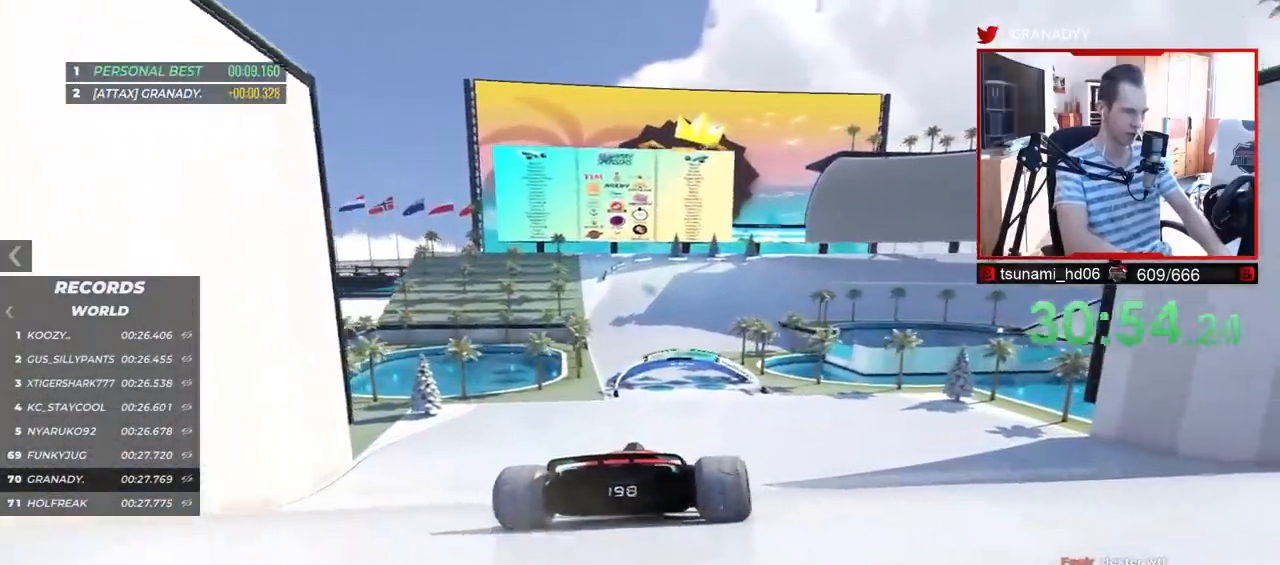
{"keys": ["up"], "events": [[83, "right", "down"], [200, "right", "up"]]}